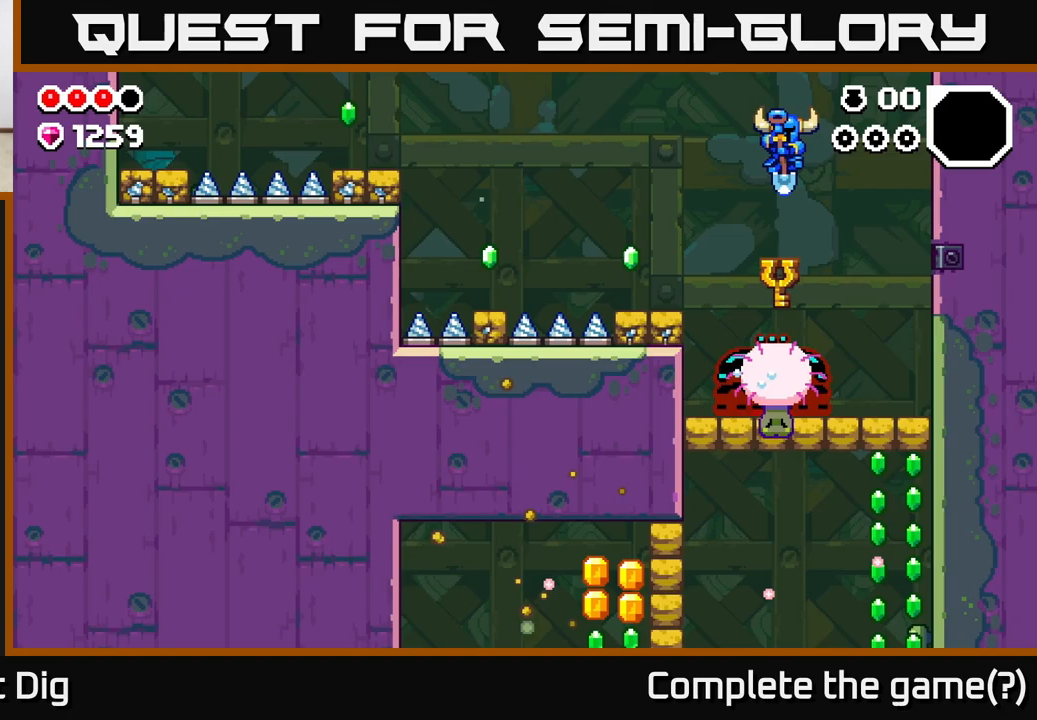
Gameplay with a controller (Xbox layout); each line is a JSON object with the inputs held at the frame after it. "events" lists button and stick changes between this image and that frame as [ms after this image, input, new state], when the widget could be followed in between.
{"buttons": [], "left_stick": "center", "right_stick": "center", "events": [[267, "left_stick", "left"], [433, "left_stick", "center"]]}
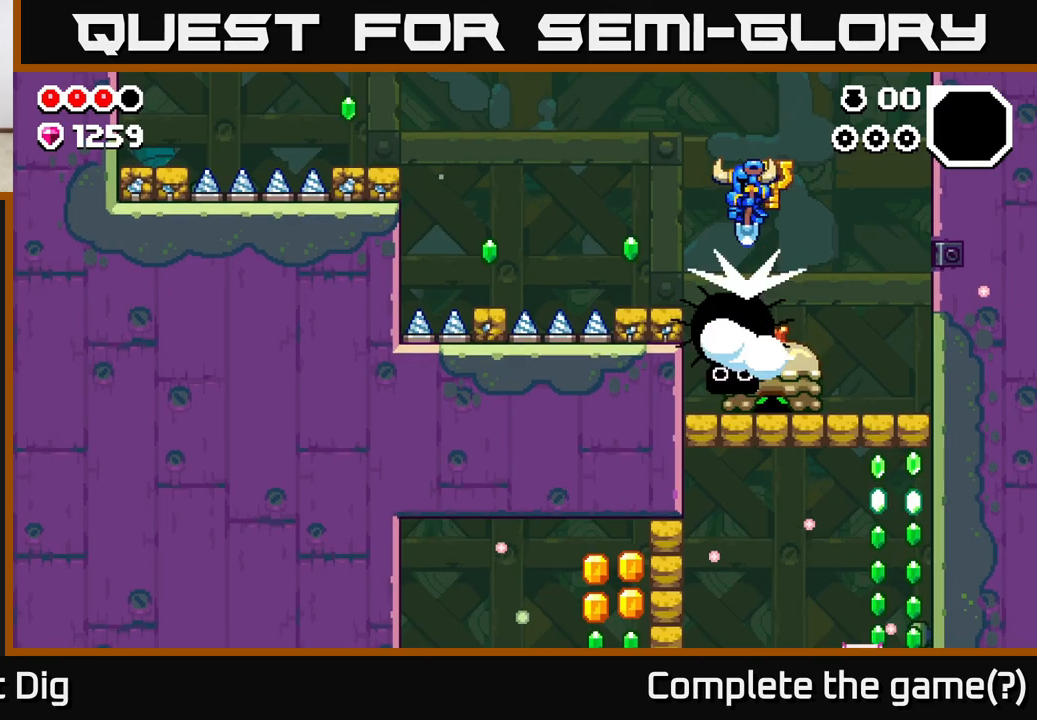
{"buttons": [], "left_stick": "center", "right_stick": "center", "events": []}
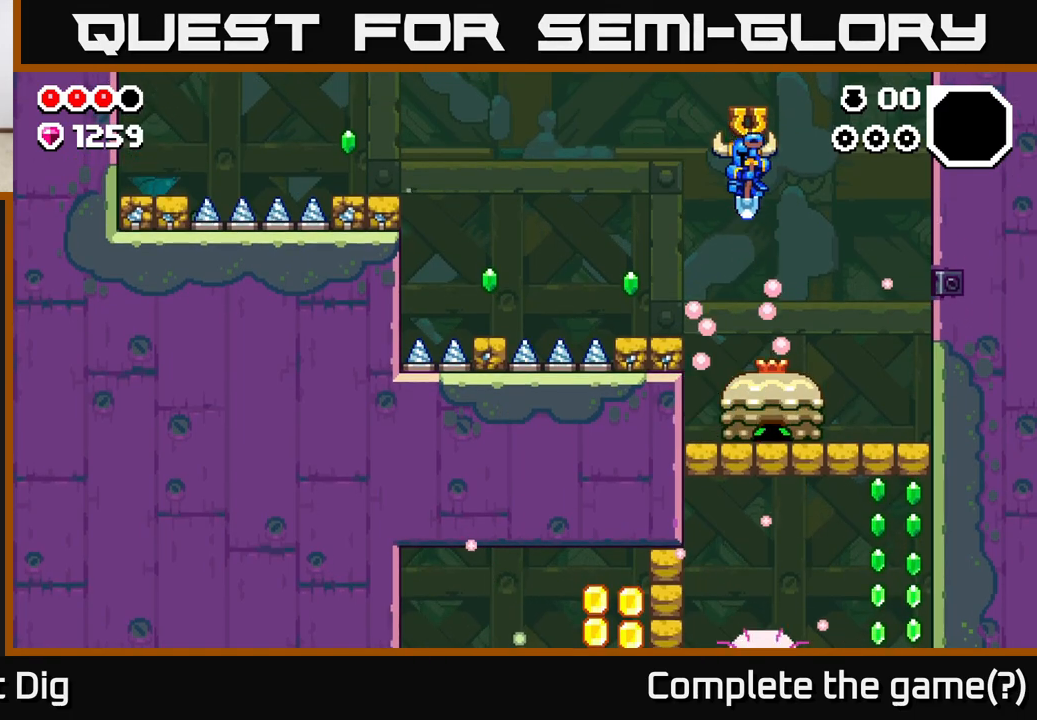
{"buttons": [], "left_stick": "center", "right_stick": "center", "events": [[167, "left_stick", "right"], [300, "left_stick", "center"]]}
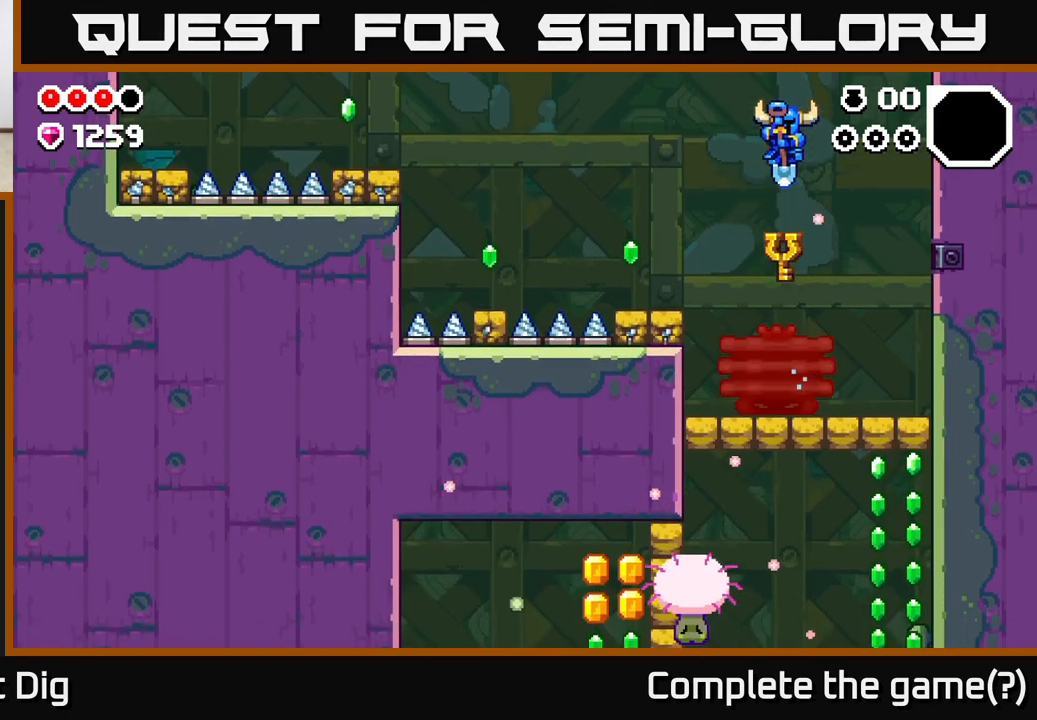
{"buttons": [], "left_stick": "center", "right_stick": "center", "events": []}
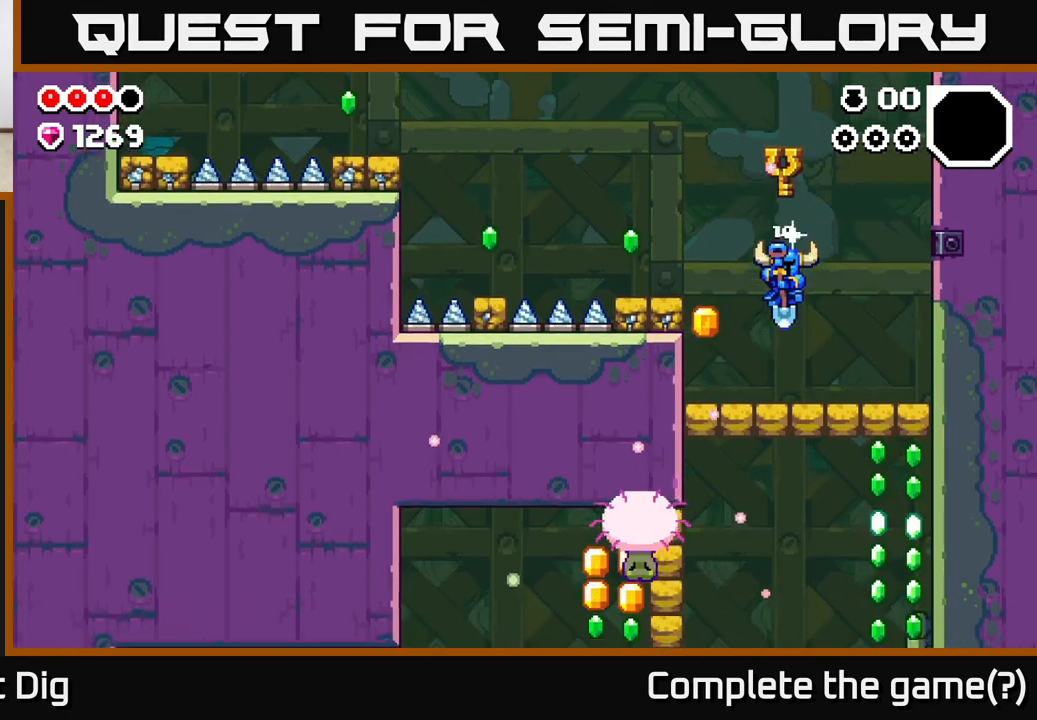
{"buttons": [], "left_stick": "center", "right_stick": "center", "events": [[33, "left_stick", "right"], [400, "left_stick", "center"]]}
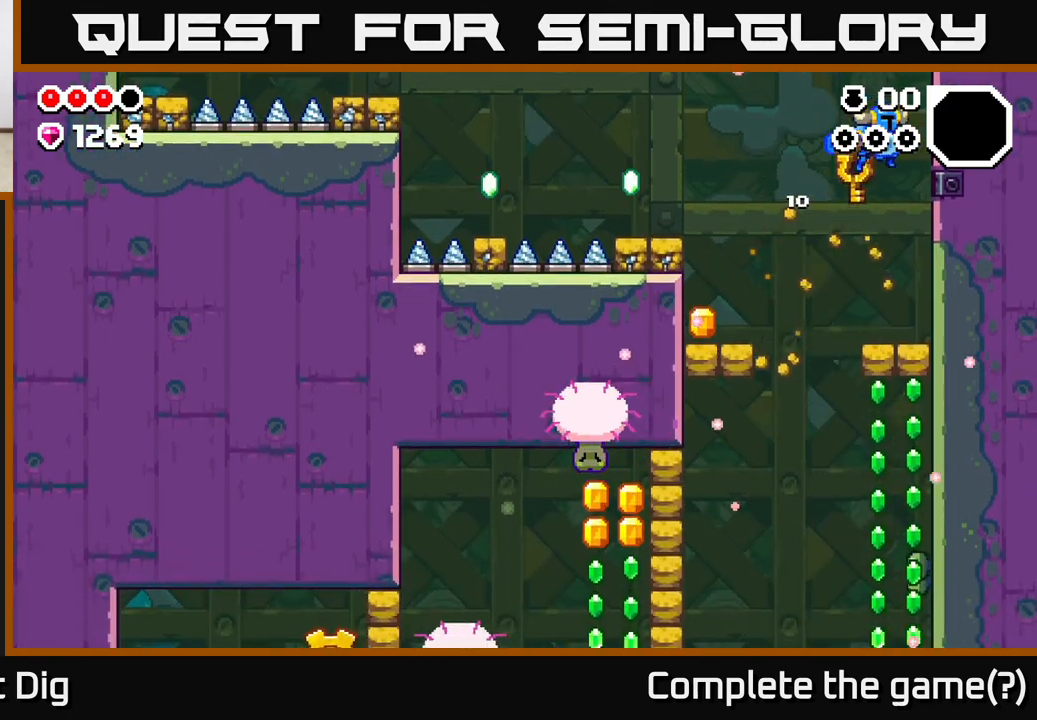
{"buttons": [], "left_stick": "right", "right_stick": "center", "events": [[17, "X", "down"], [17, "left_stick", "right"], [100, "X", "up"]]}
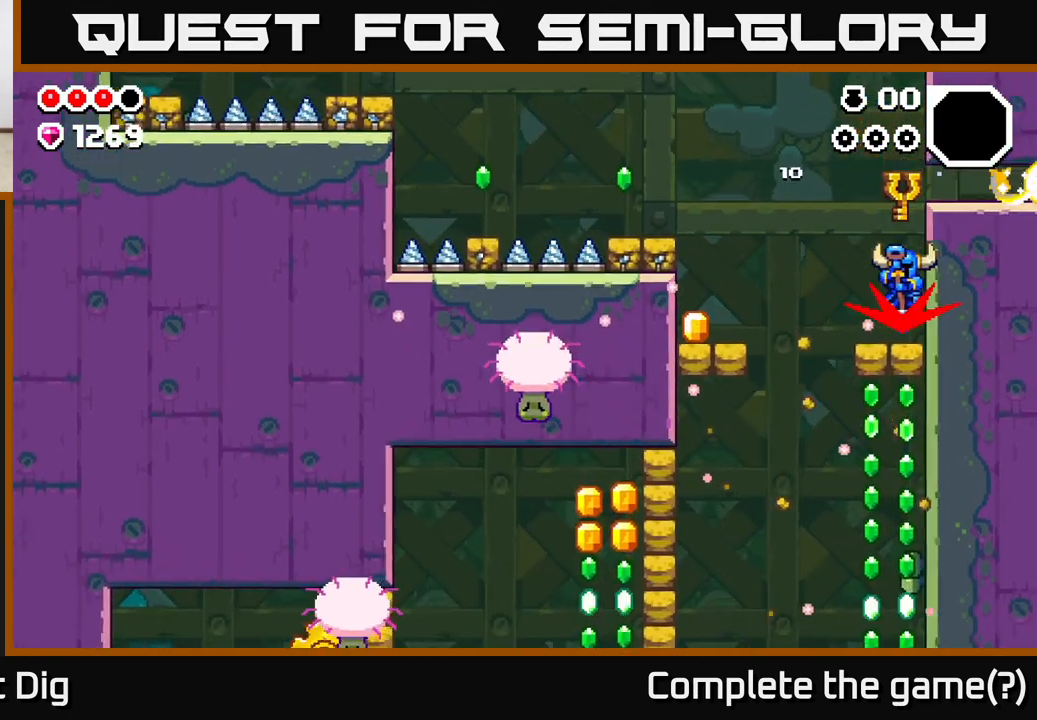
{"buttons": ["A"], "left_stick": "right", "right_stick": "center", "events": [[233, "A", "down"], [383, "A", "up"], [483, "A", "down"]]}
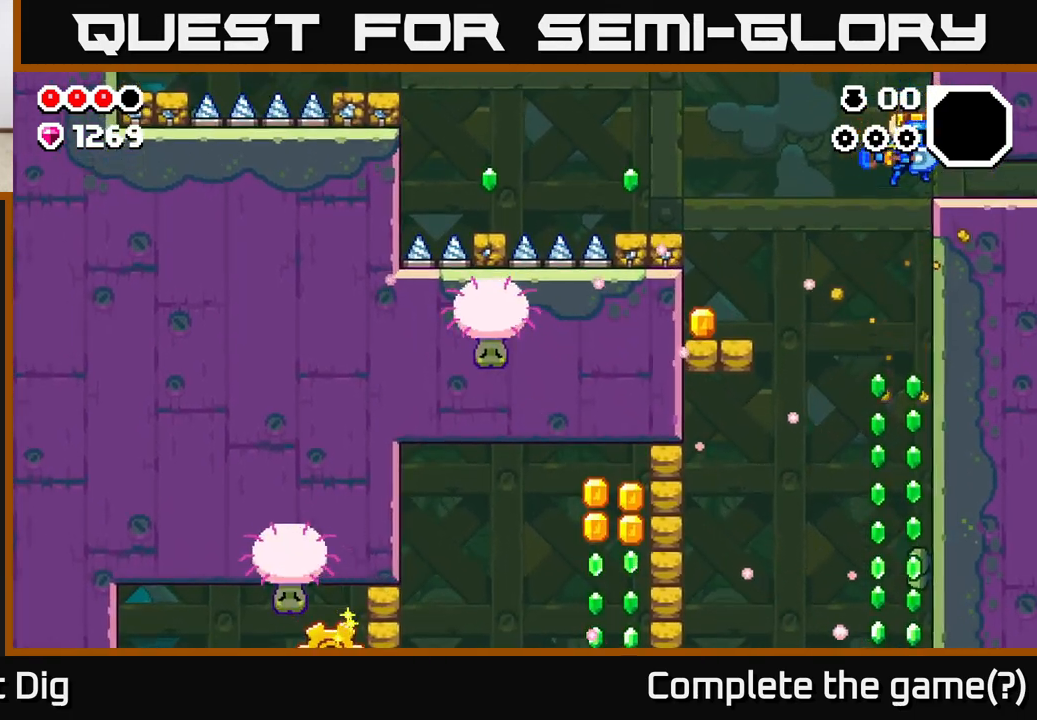
{"buttons": ["A"], "left_stick": "up-left", "right_stick": "center", "events": [[17, "X", "down"], [133, "X", "up"], [217, "A", "up"], [350, "A", "down"], [467, "left_stick", "up-left"]]}
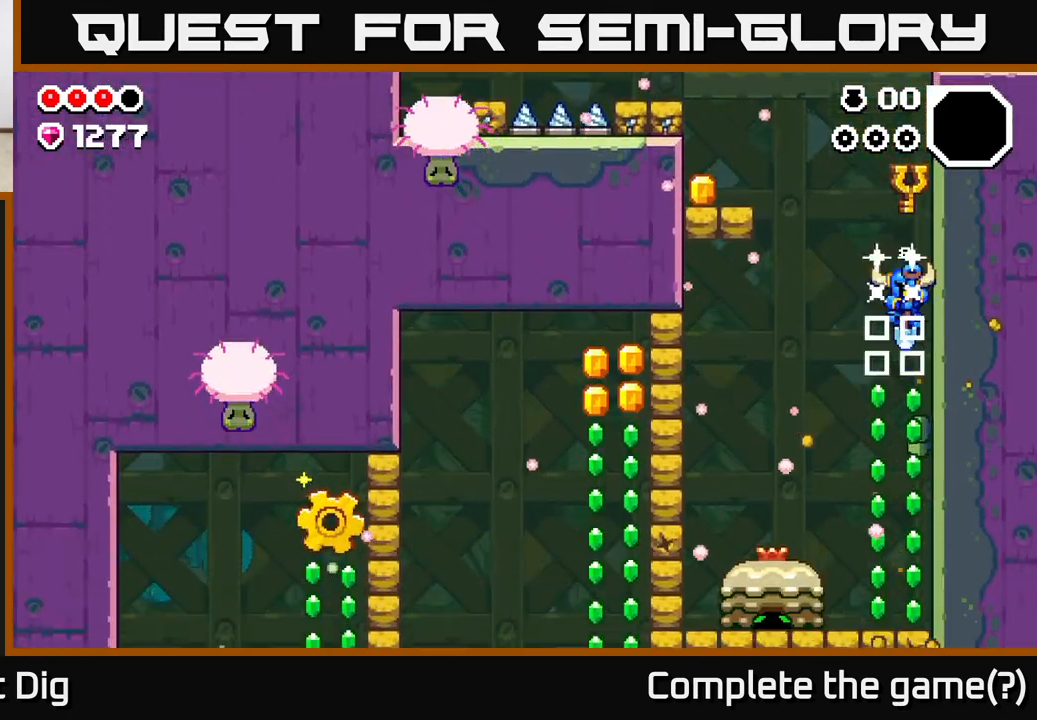
{"buttons": ["A"], "left_stick": "right", "right_stick": "center", "events": [[83, "left_stick", "right"], [267, "left_stick", "left"], [383, "left_stick", "center"], [433, "left_stick", "right"]]}
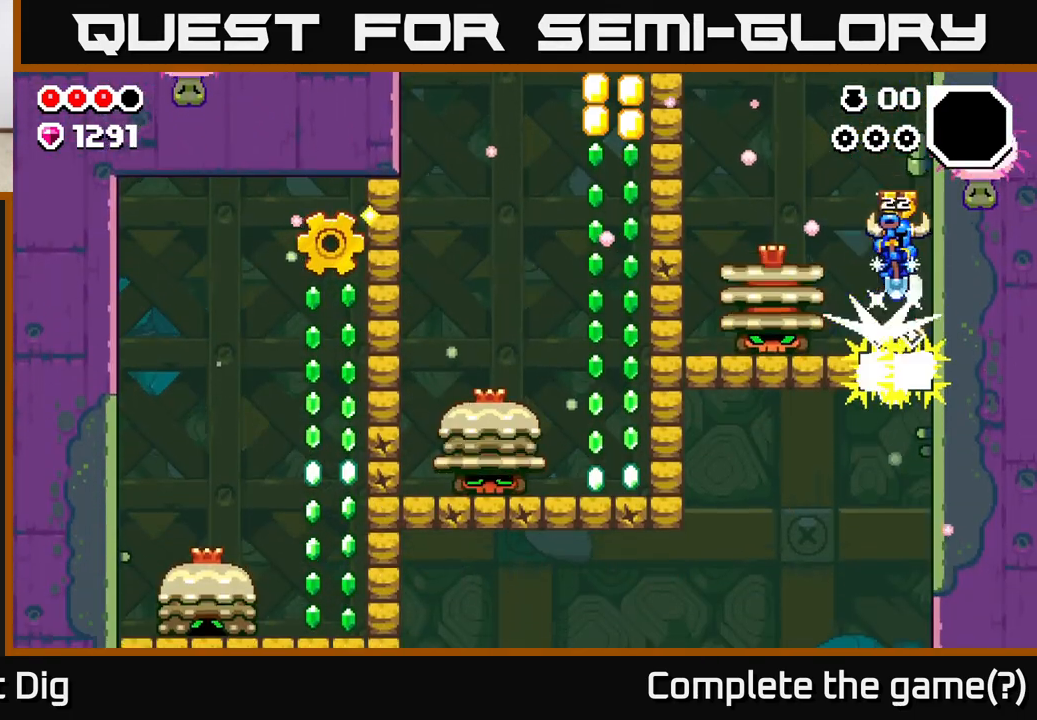
{"buttons": ["A"], "left_stick": "left", "right_stick": "center", "events": [[83, "left_stick", "left"], [250, "A", "up"], [367, "A", "down"]]}
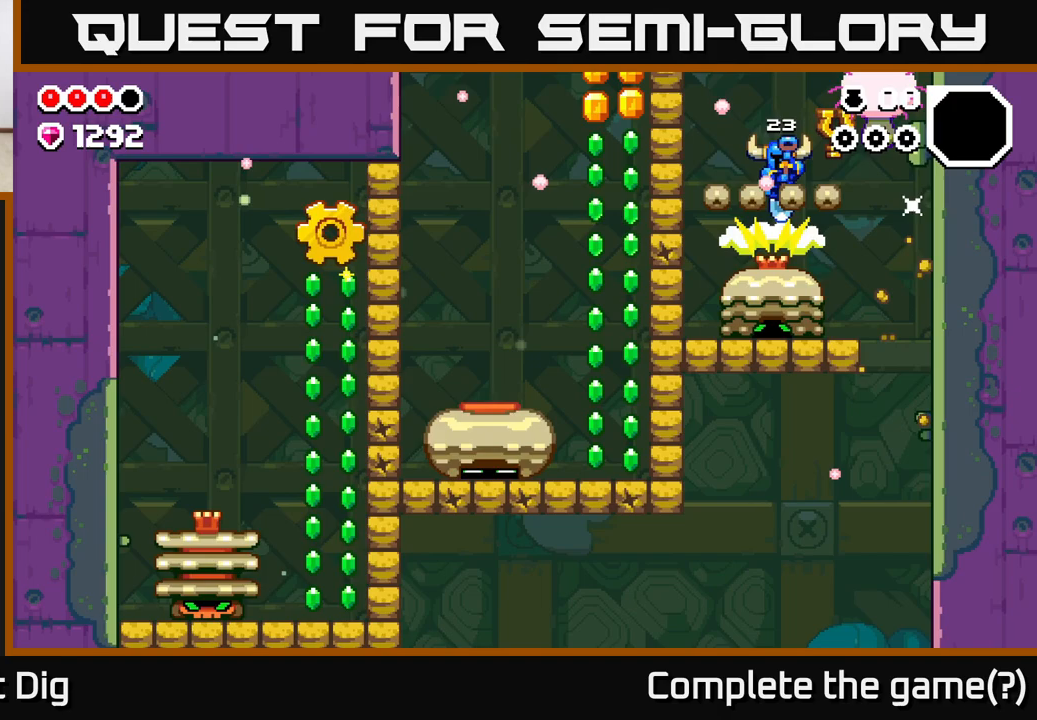
{"buttons": ["A"], "left_stick": "center", "right_stick": "center", "events": [[333, "left_stick", "center"]]}
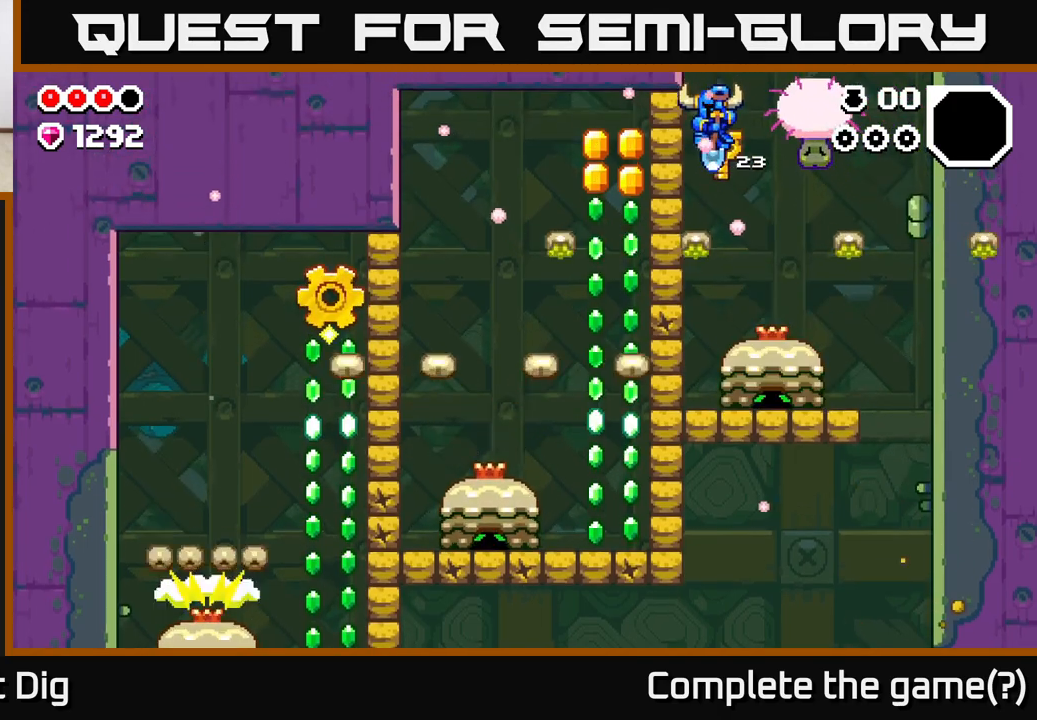
{"buttons": ["A"], "left_stick": "right", "right_stick": "center", "events": [[200, "left_stick", "right"]]}
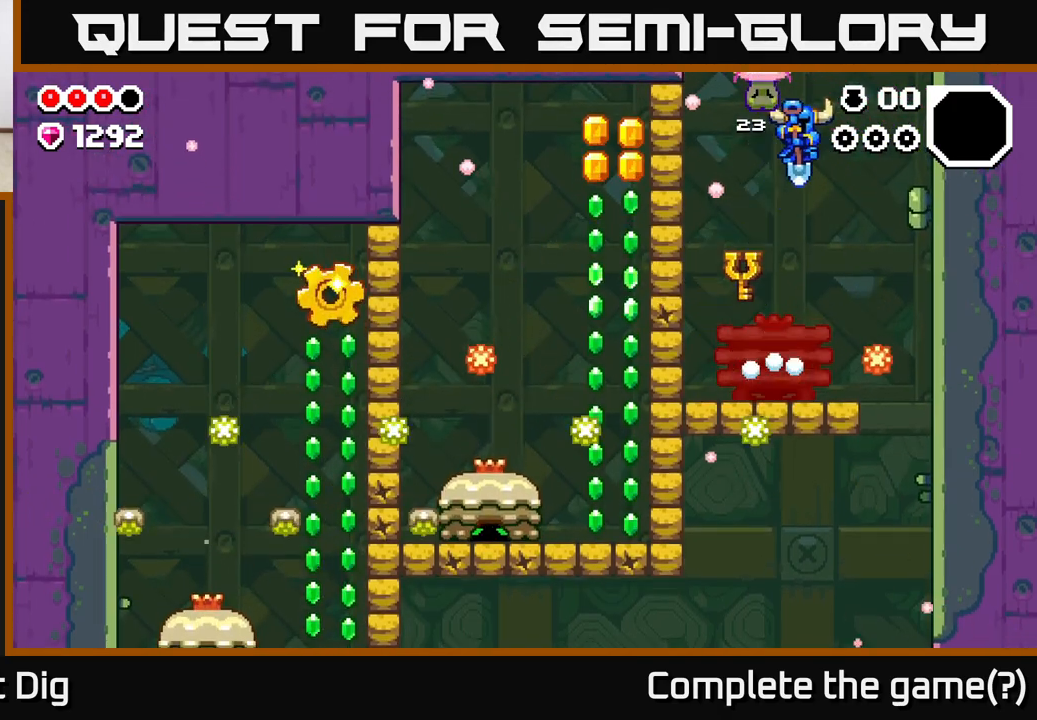
{"buttons": ["A"], "left_stick": "left", "right_stick": "center", "events": [[267, "left_stick", "left"]]}
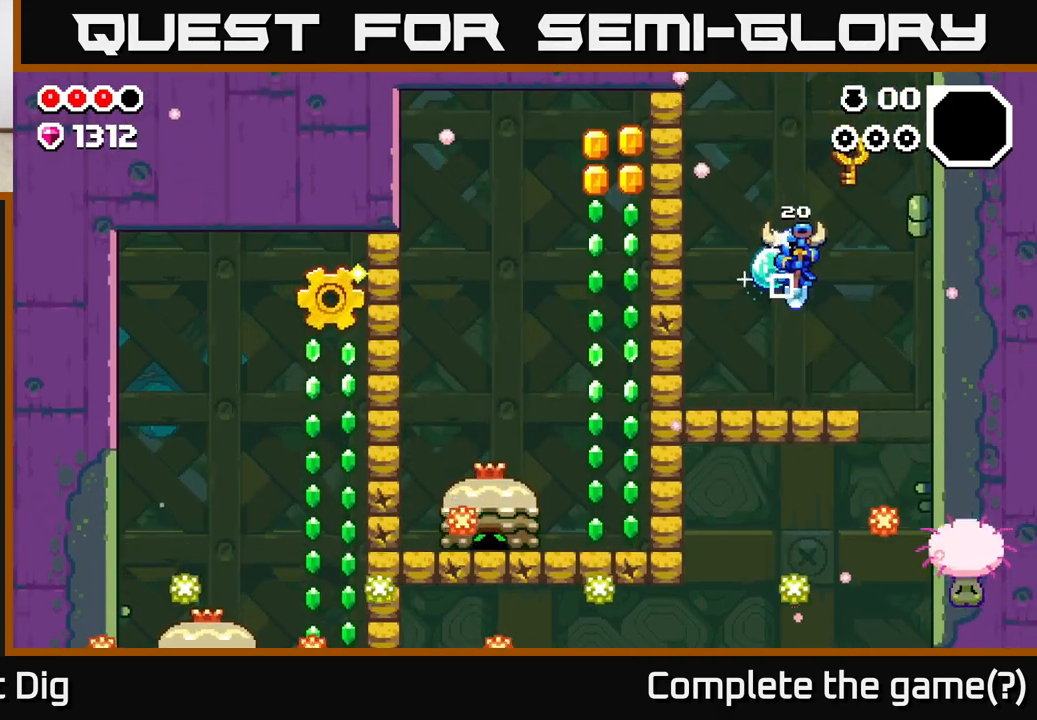
{"buttons": [], "left_stick": "center", "right_stick": "center", "events": [[150, "X", "down"], [167, "A", "up"], [233, "X", "up"], [433, "left_stick", "center"]]}
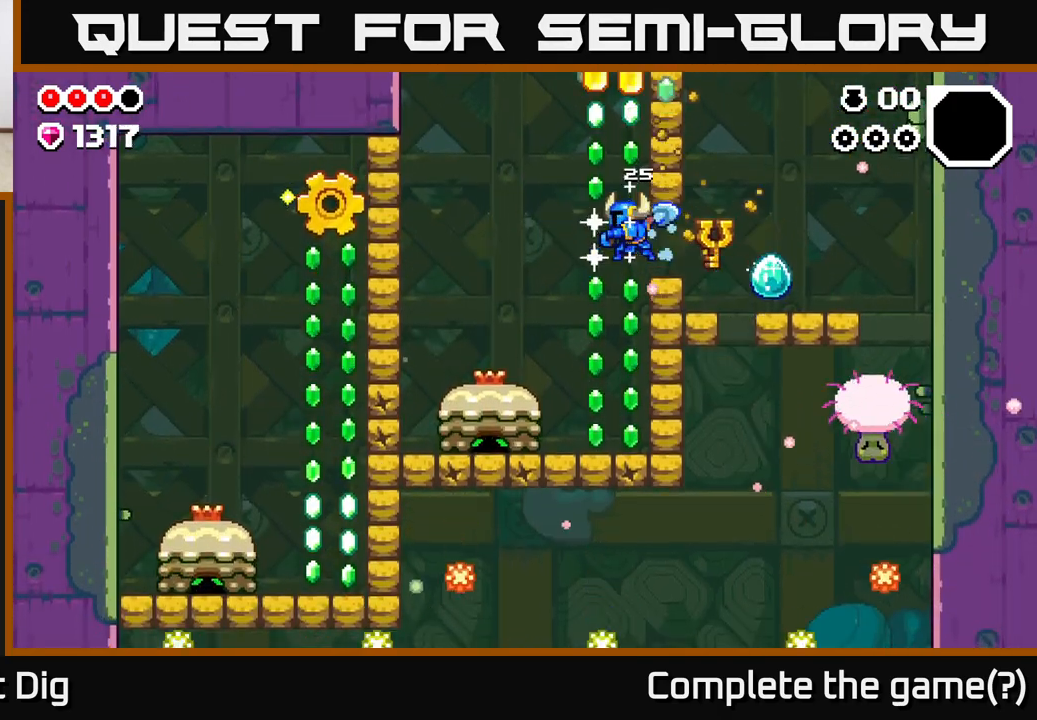
{"buttons": ["A"], "left_stick": "left", "right_stick": "center", "events": [[17, "A", "down"], [167, "left_stick", "right"], [200, "A", "up"], [267, "left_stick", "center"], [450, "left_stick", "left"], [483, "A", "down"]]}
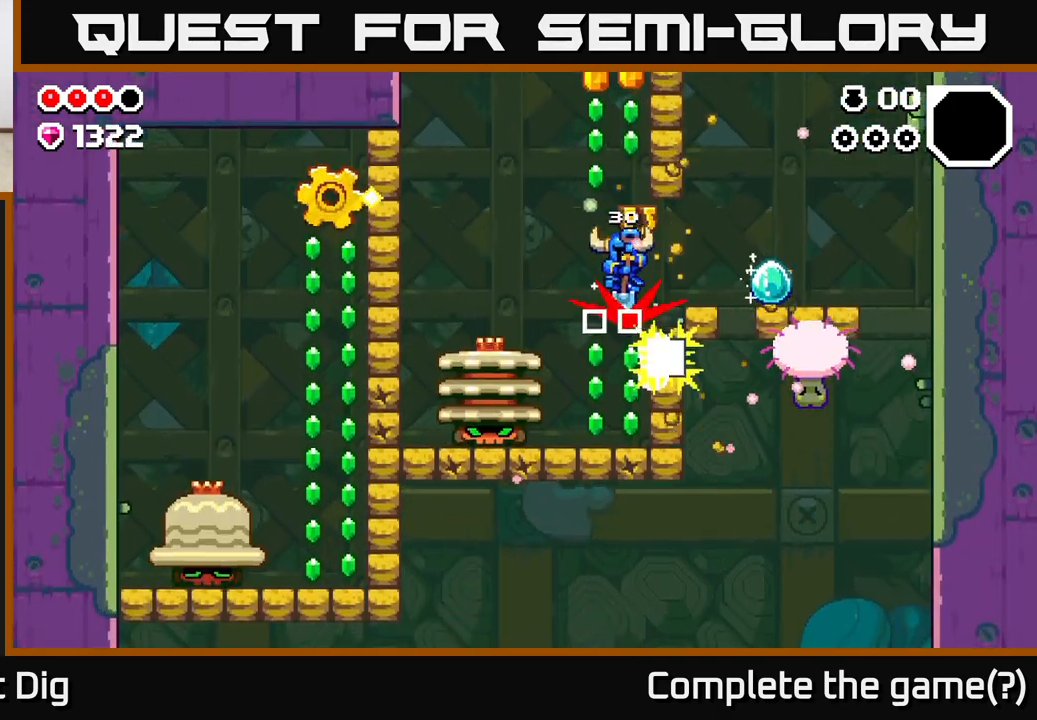
{"buttons": ["A", "X"], "left_stick": "right", "right_stick": "center", "events": [[100, "left_stick", "center"], [333, "left_stick", "right"], [500, "X", "down"]]}
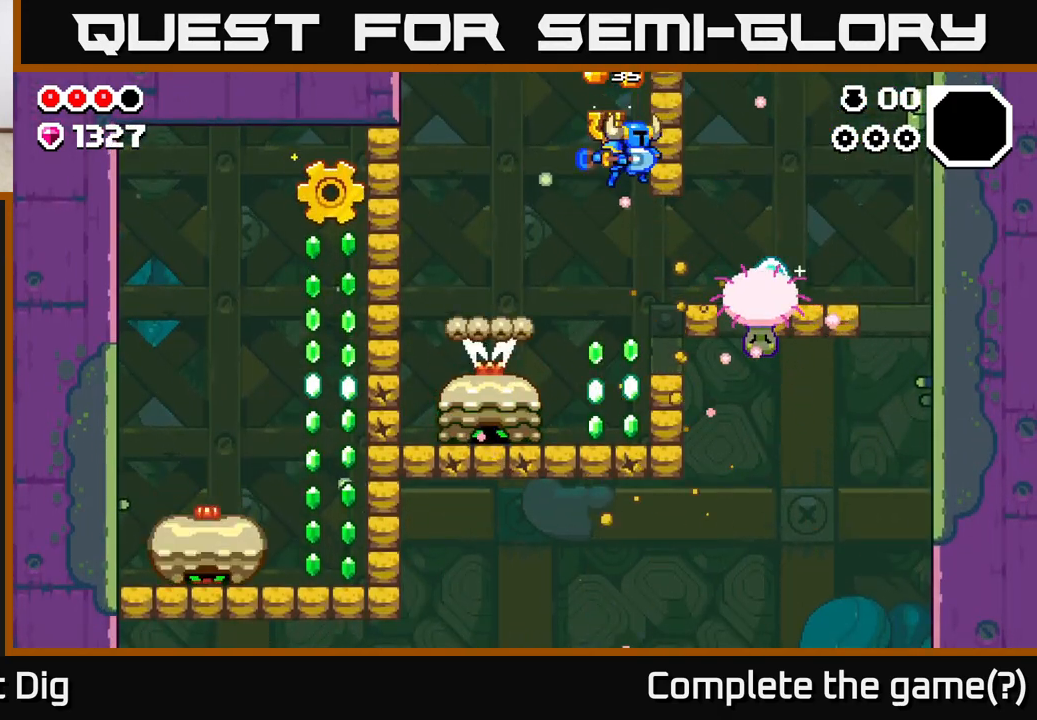
{"buttons": ["A"], "left_stick": "right", "right_stick": "center", "events": [[100, "X", "up"], [117, "A", "up"], [350, "X", "down"], [367, "A", "down"], [433, "X", "up"]]}
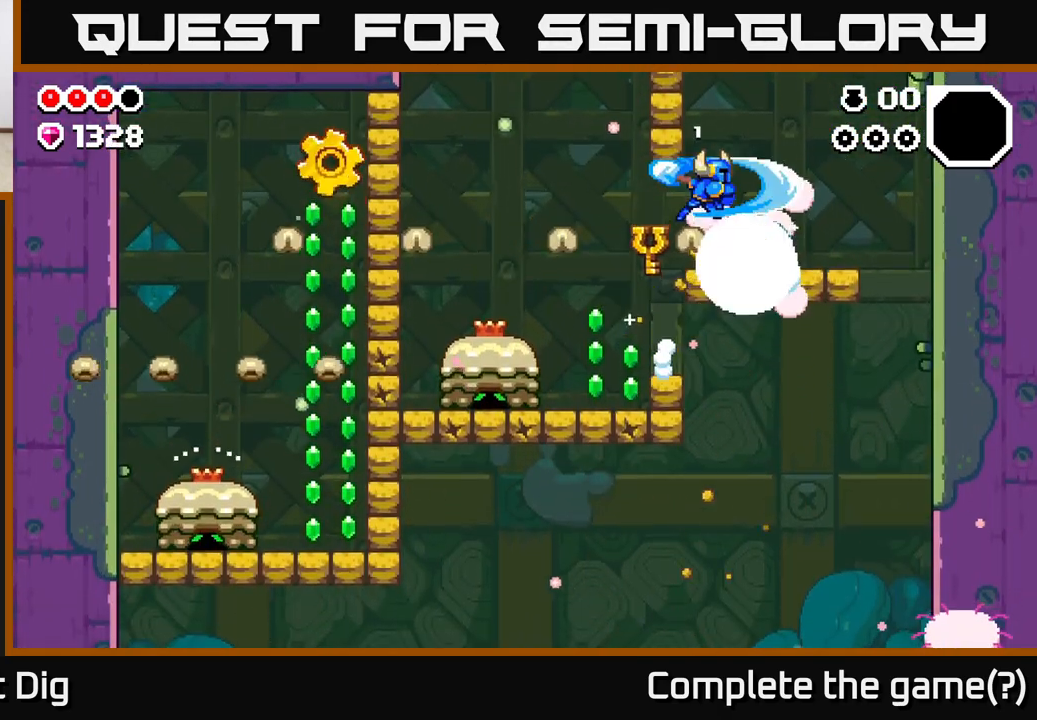
{"buttons": ["A"], "left_stick": "up-left", "right_stick": "center", "events": [[50, "X", "down"], [100, "A", "up"], [150, "X", "up"], [283, "A", "down"], [300, "left_stick", "up-left"]]}
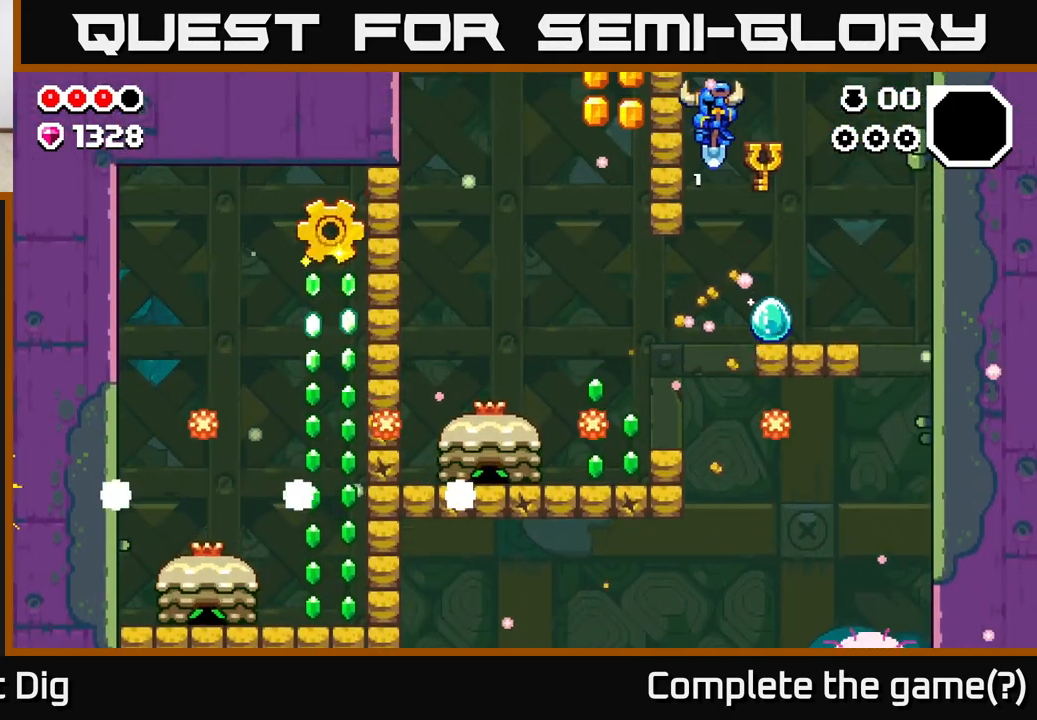
{"buttons": [], "left_stick": "left", "right_stick": "center", "events": [[183, "X", "down"], [233, "A", "up"], [267, "left_stick", "center"], [317, "A", "down"], [333, "X", "up"], [367, "left_stick", "left"], [383, "A", "up"]]}
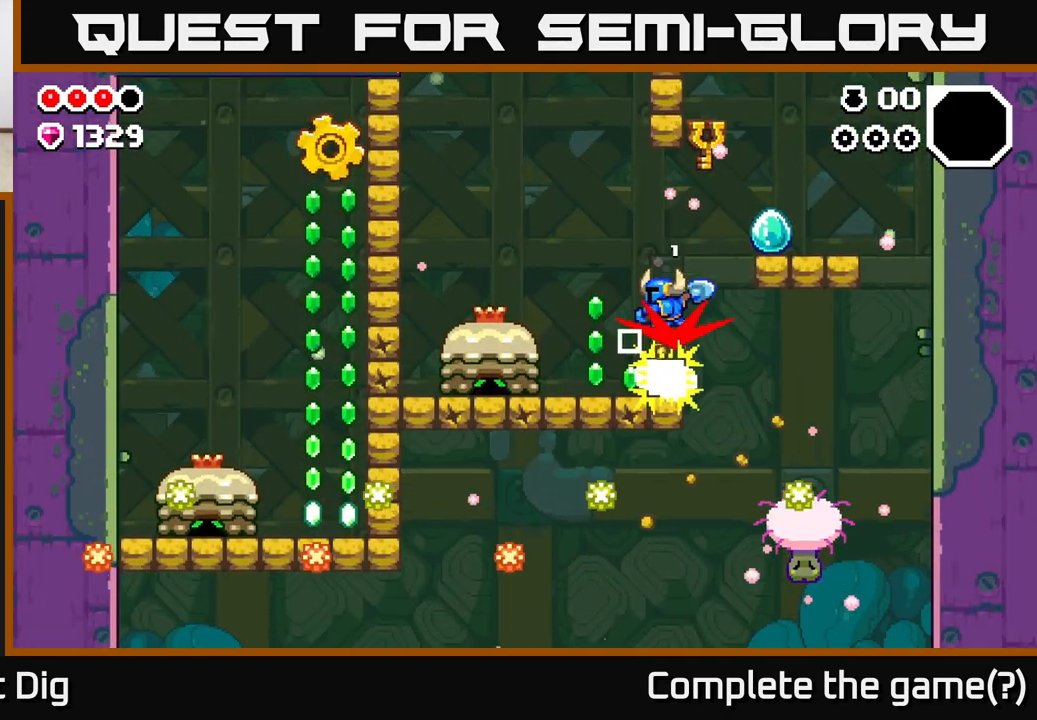
{"buttons": [], "left_stick": "center", "right_stick": "center", "events": [[17, "left_stick", "center"], [100, "left_stick", "right"], [133, "A", "down"], [283, "A", "up"], [467, "left_stick", "center"]]}
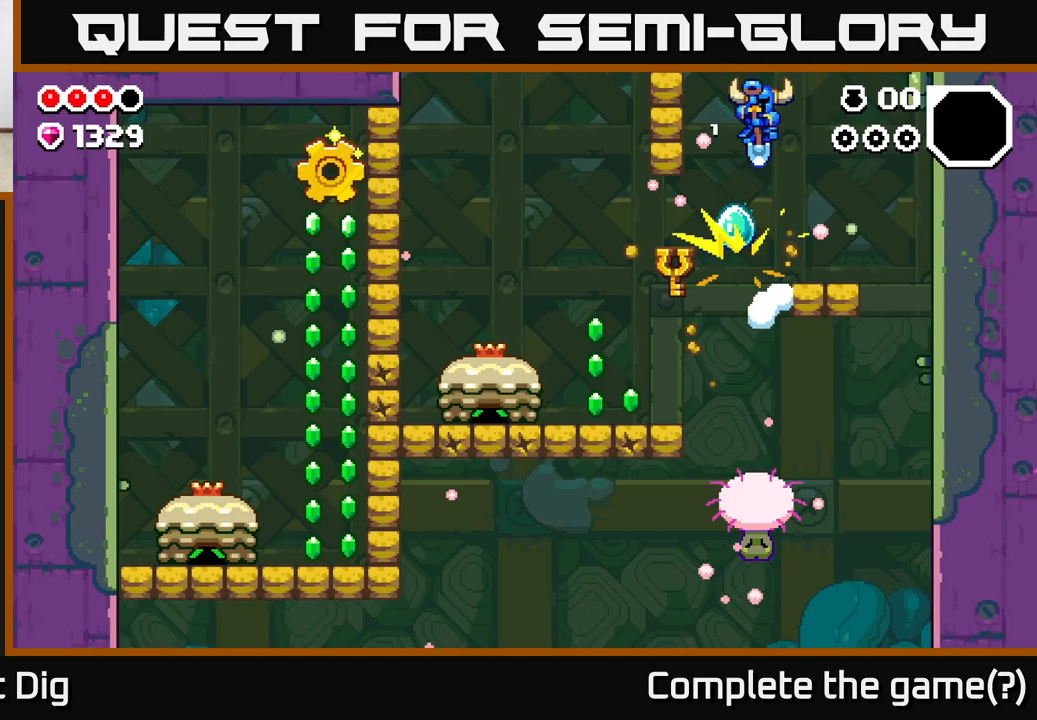
{"buttons": [], "left_stick": "left", "right_stick": "center", "events": [[83, "left_stick", "left"], [267, "left_stick", "center"], [383, "left_stick", "left"]]}
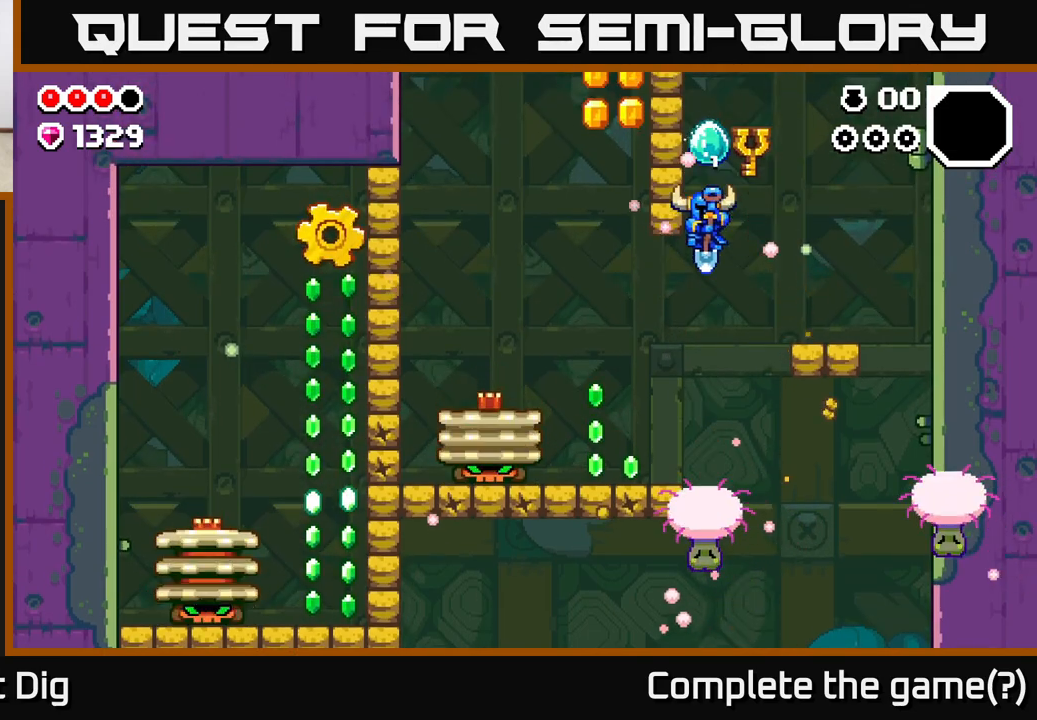
{"buttons": ["A"], "left_stick": "left", "right_stick": "center", "events": [[33, "A", "down"], [100, "left_stick", "center"], [217, "left_stick", "left"]]}
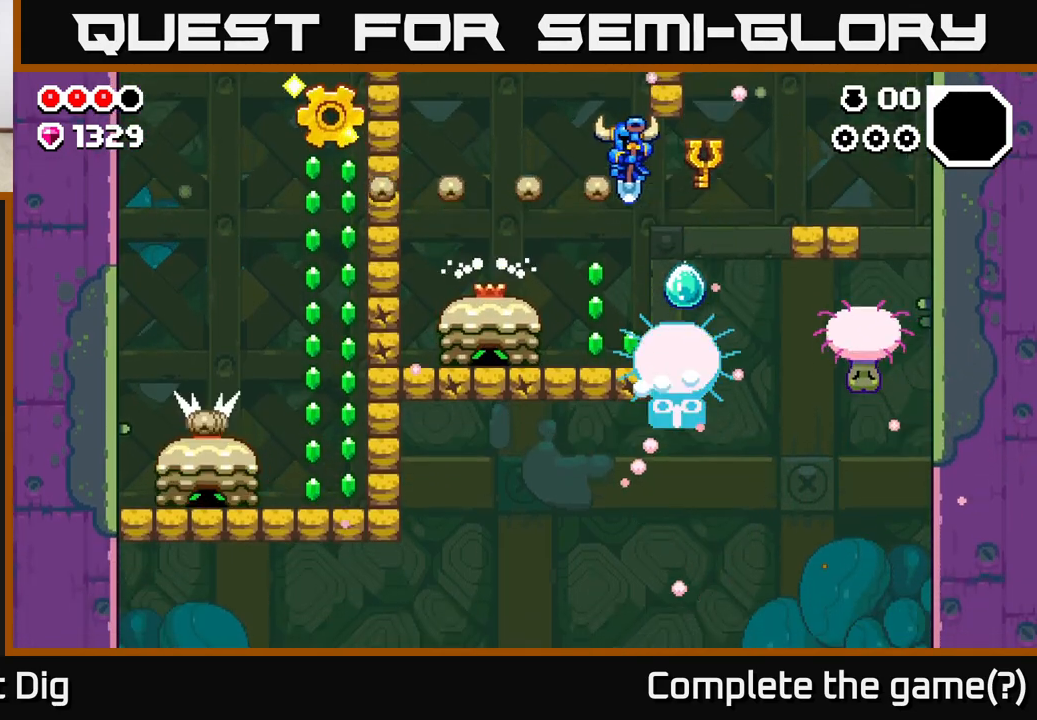
{"buttons": ["A"], "left_stick": "center", "right_stick": "center", "events": [[500, "left_stick", "center"]]}
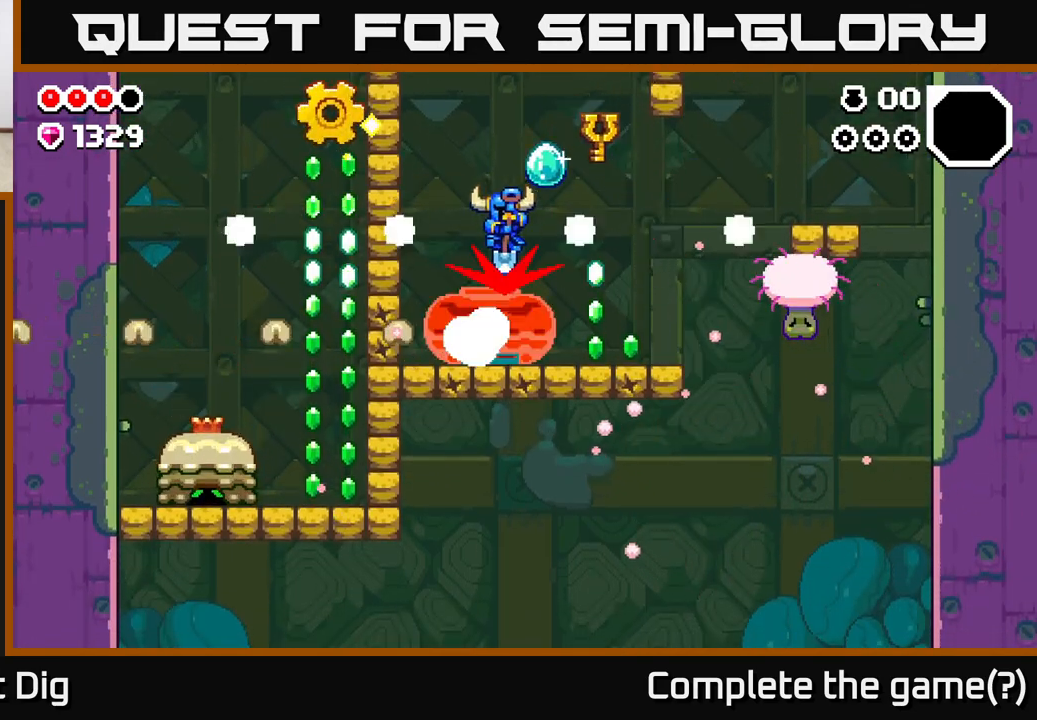
{"buttons": ["A"], "left_stick": "center", "right_stick": "center", "events": []}
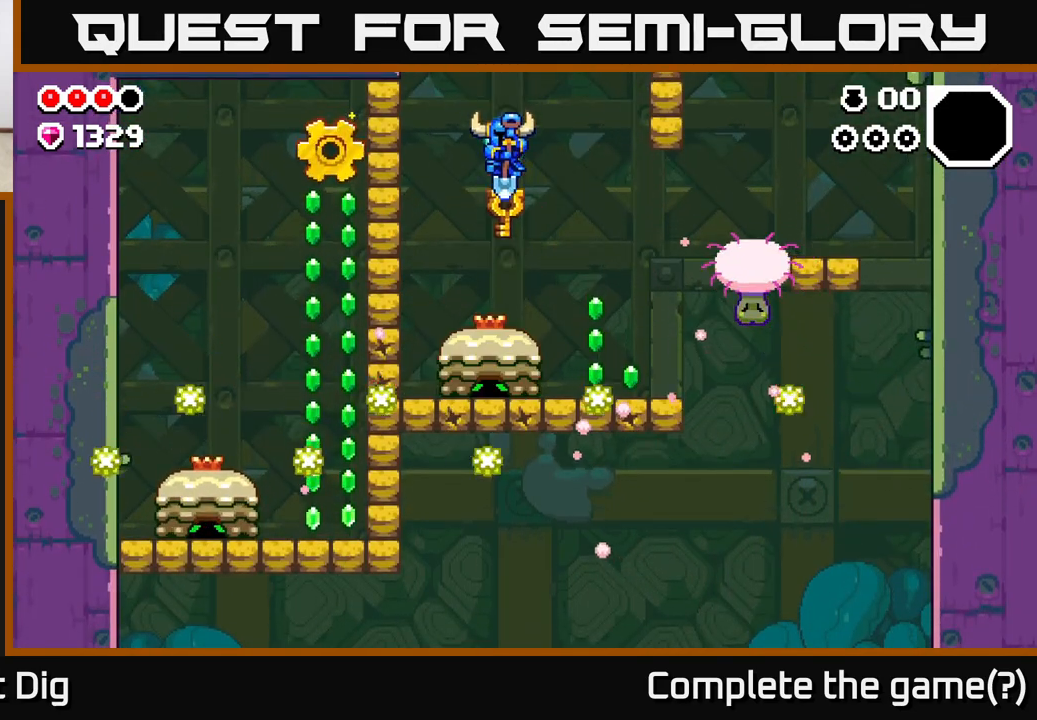
{"buttons": [], "left_stick": "left", "right_stick": "center", "events": [[250, "left_stick", "left"], [433, "X", "down"], [467, "A", "up"], [500, "X", "up"]]}
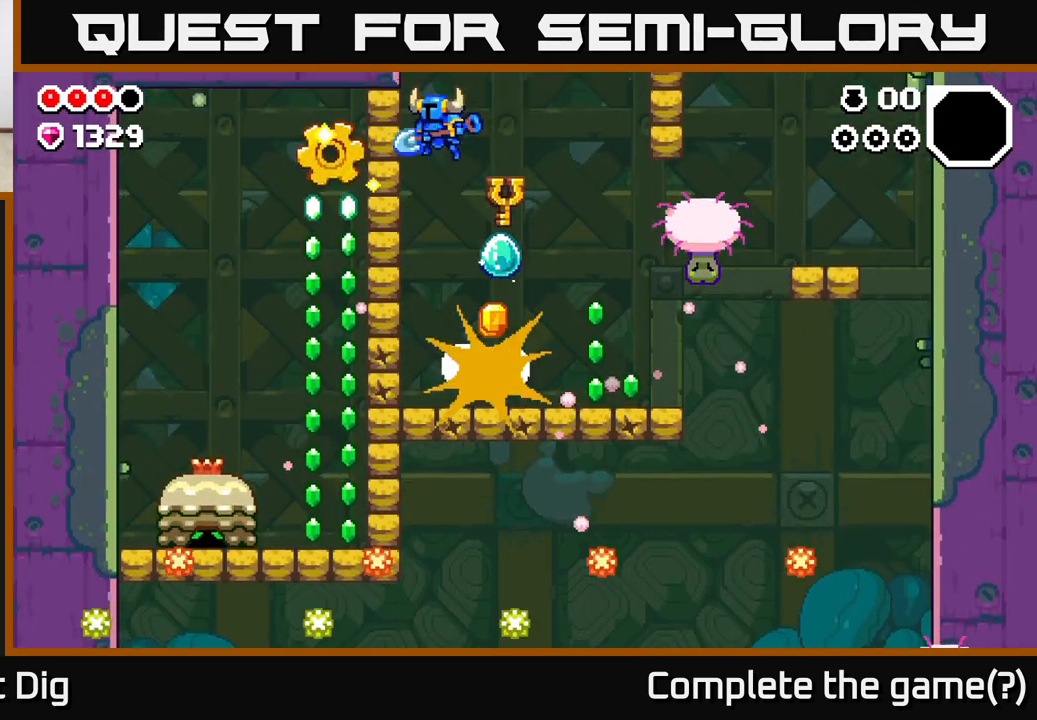
{"buttons": [], "left_stick": "left", "right_stick": "center", "events": [[350, "left_stick", "right"], [500, "left_stick", "left"]]}
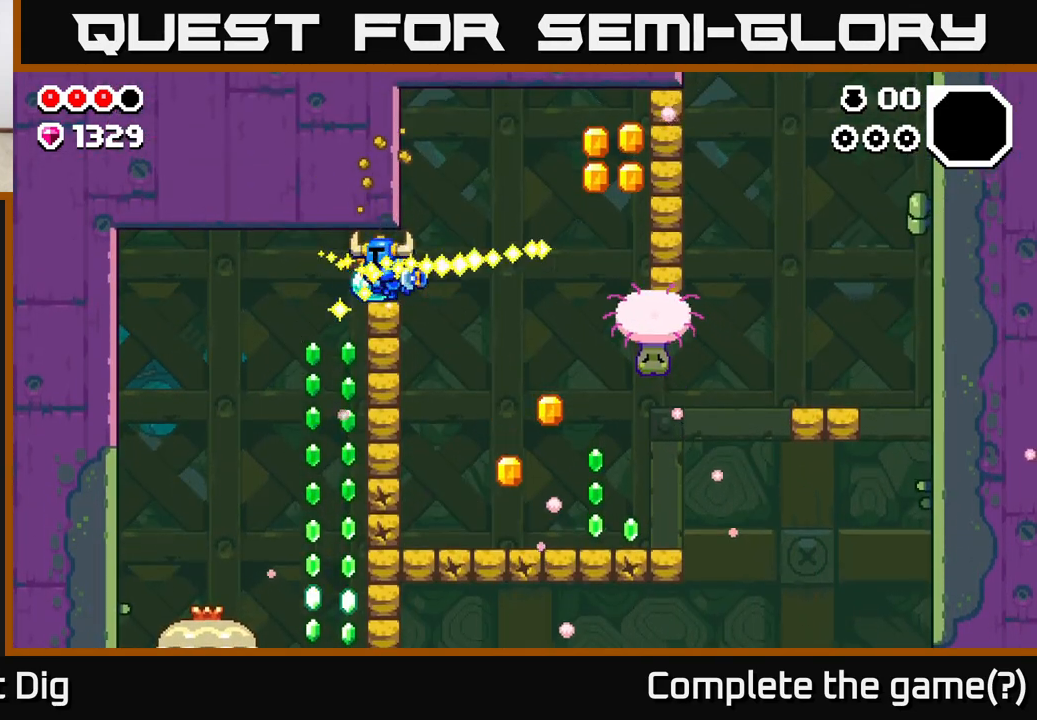
{"buttons": [], "left_stick": "center", "right_stick": "center", "events": [[333, "left_stick", "center"]]}
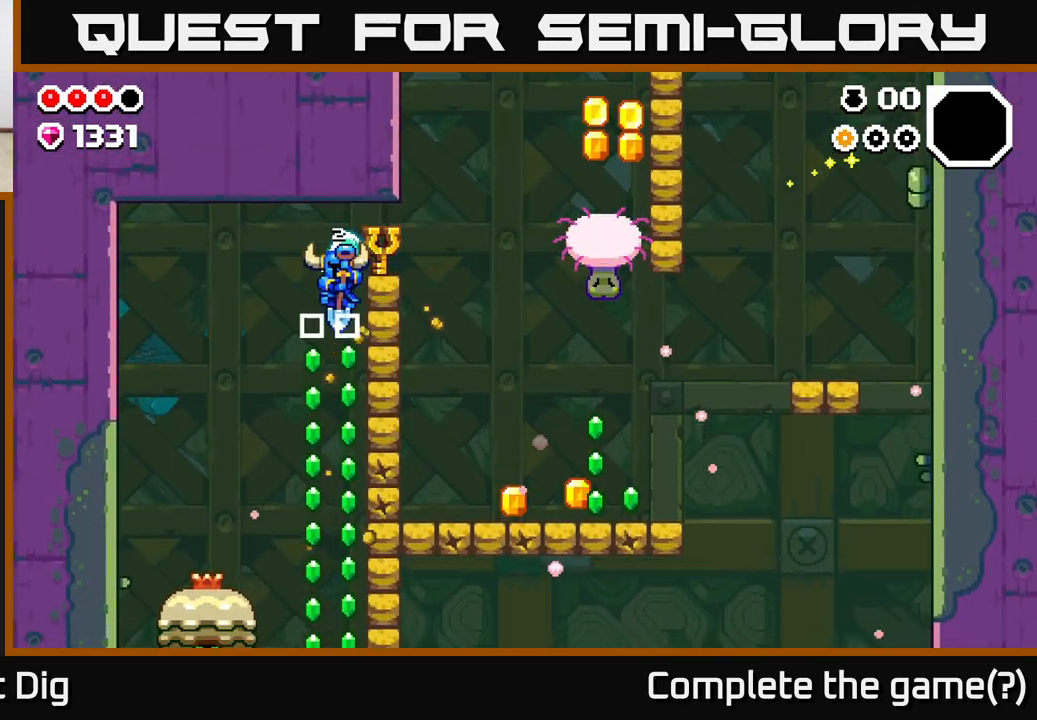
{"buttons": [], "left_stick": "center", "right_stick": "center", "events": []}
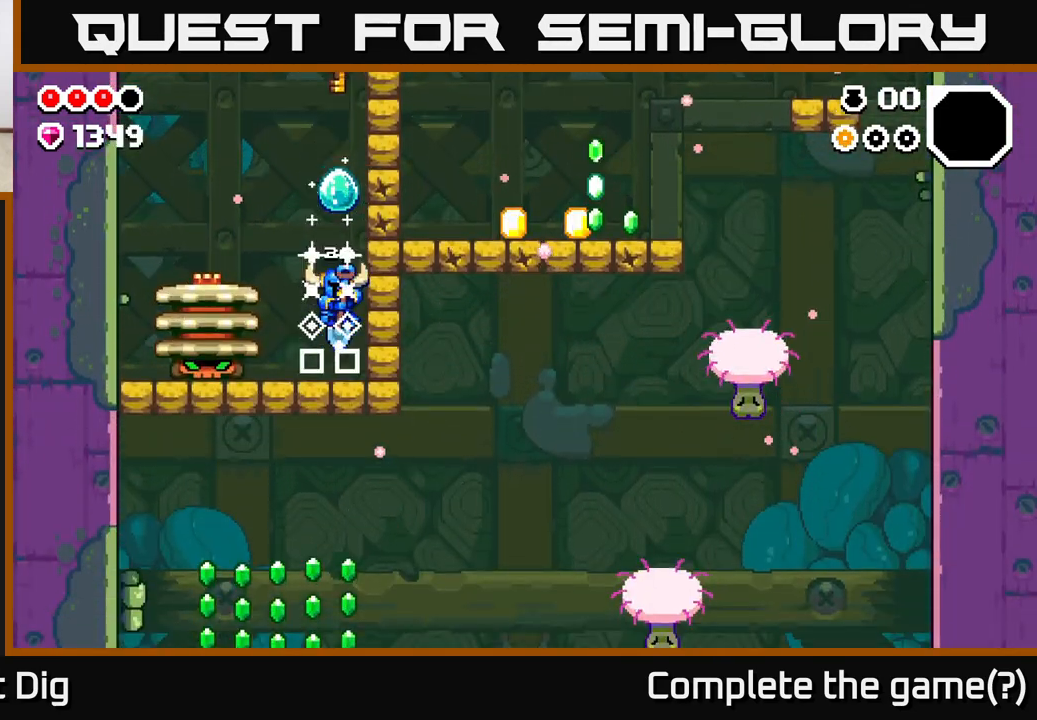
{"buttons": ["A"], "left_stick": "left", "right_stick": "center", "events": [[50, "A", "down"], [100, "left_stick", "left"]]}
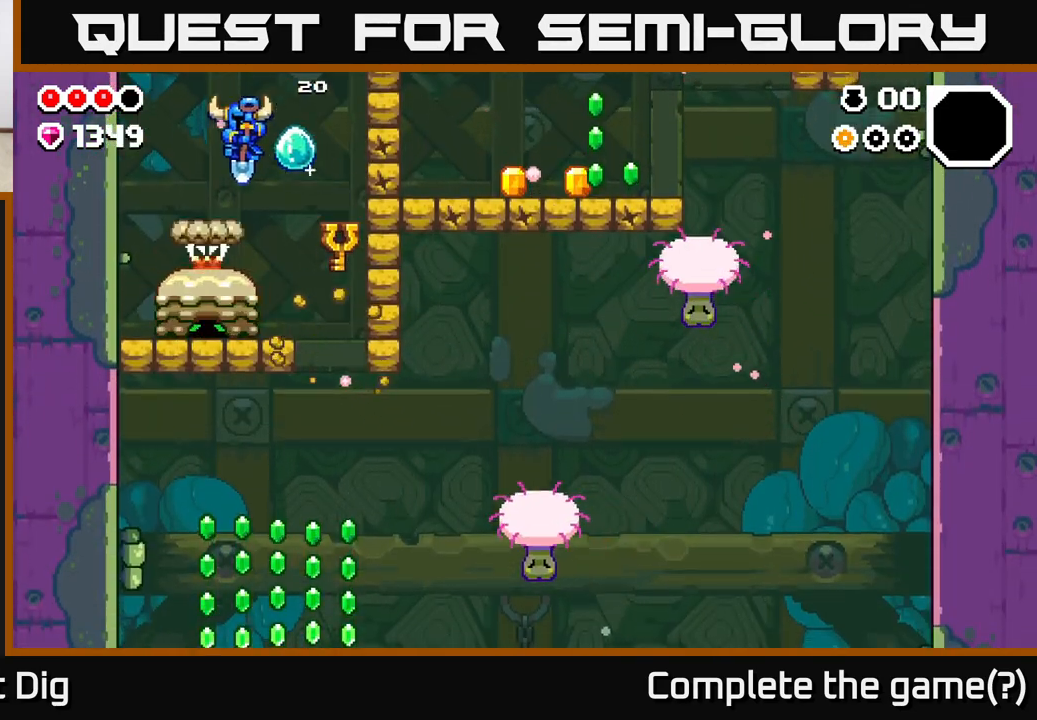
{"buttons": [], "left_stick": "center", "right_stick": "center", "events": [[117, "A", "up"], [133, "left_stick", "center"]]}